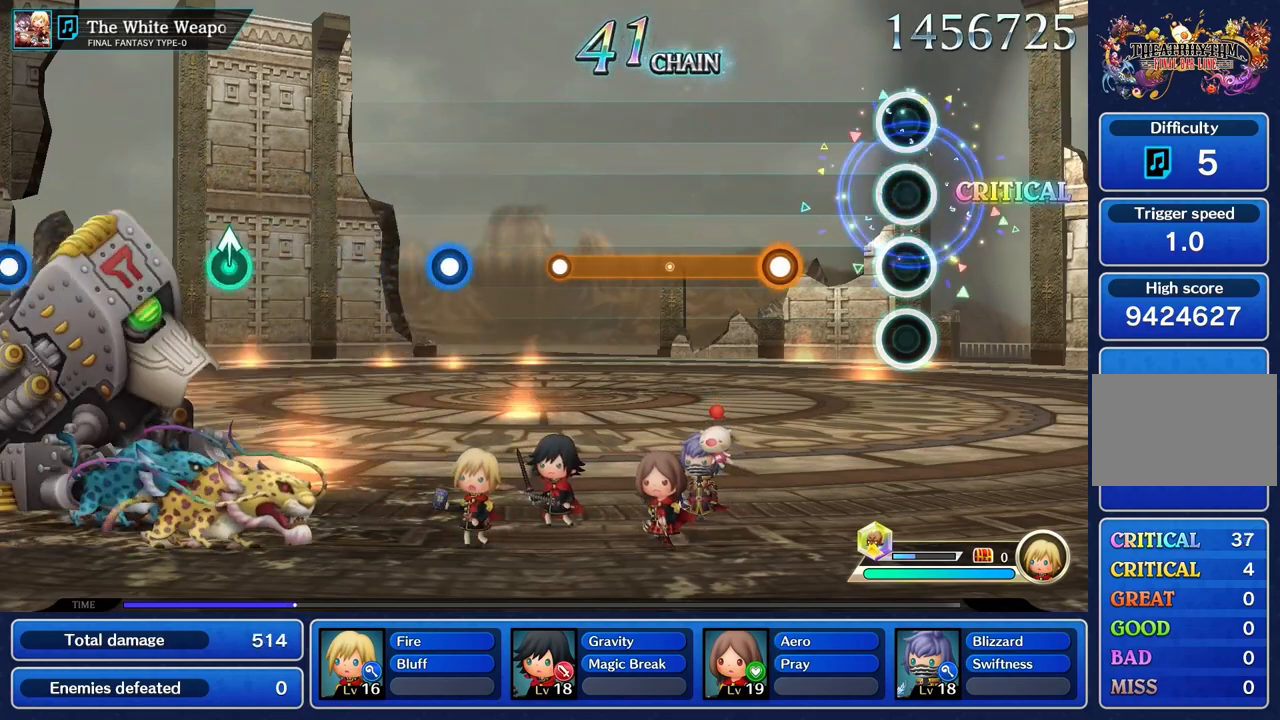
Gameplay with a controller (PlayStation layout); each line is a JSON object with the inputs held at the frame after it. "events" lists button and stick changes between this image and that frame as [ms after this image, input, new state], when the widget could be followed in between. Not read: CIRCLE L3 R3 SQUARE.
{"buttons": ["R1"], "left_stick": "center", "right_stick": "center", "events": [[367, "R1", "down"]]}
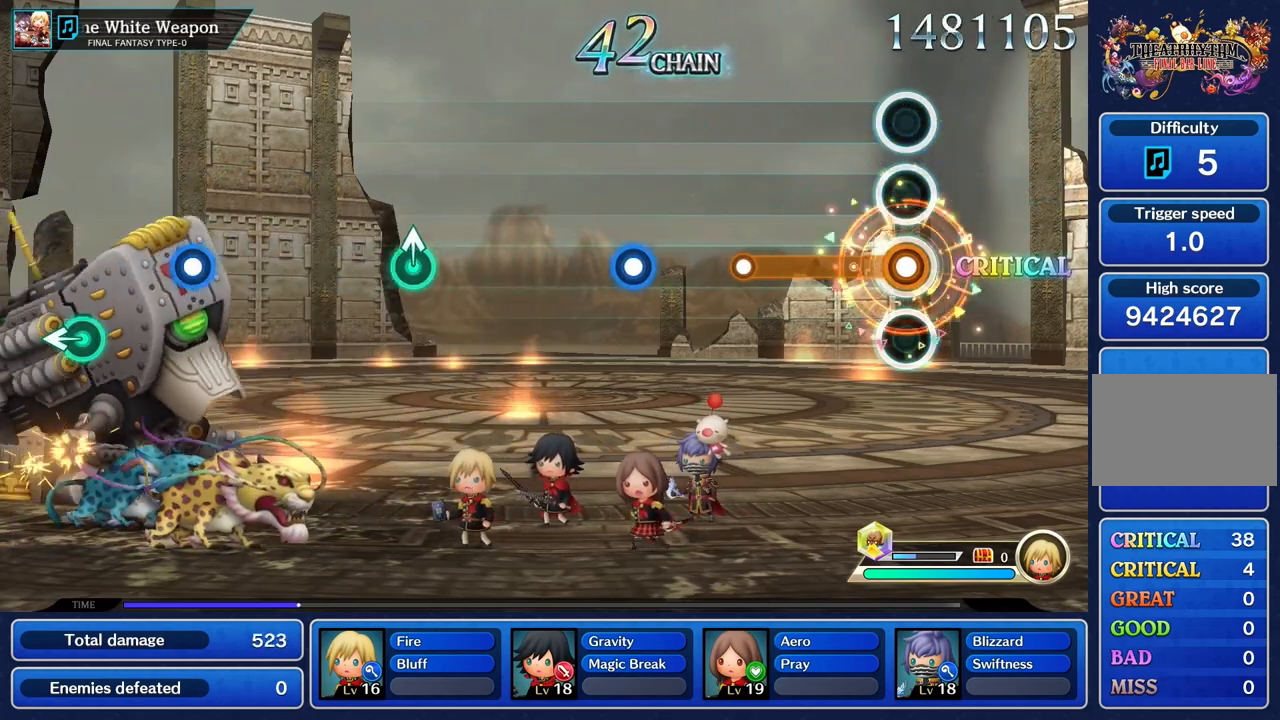
{"buttons": [], "left_stick": "center", "right_stick": "center", "events": [[484, "R1", "up"]]}
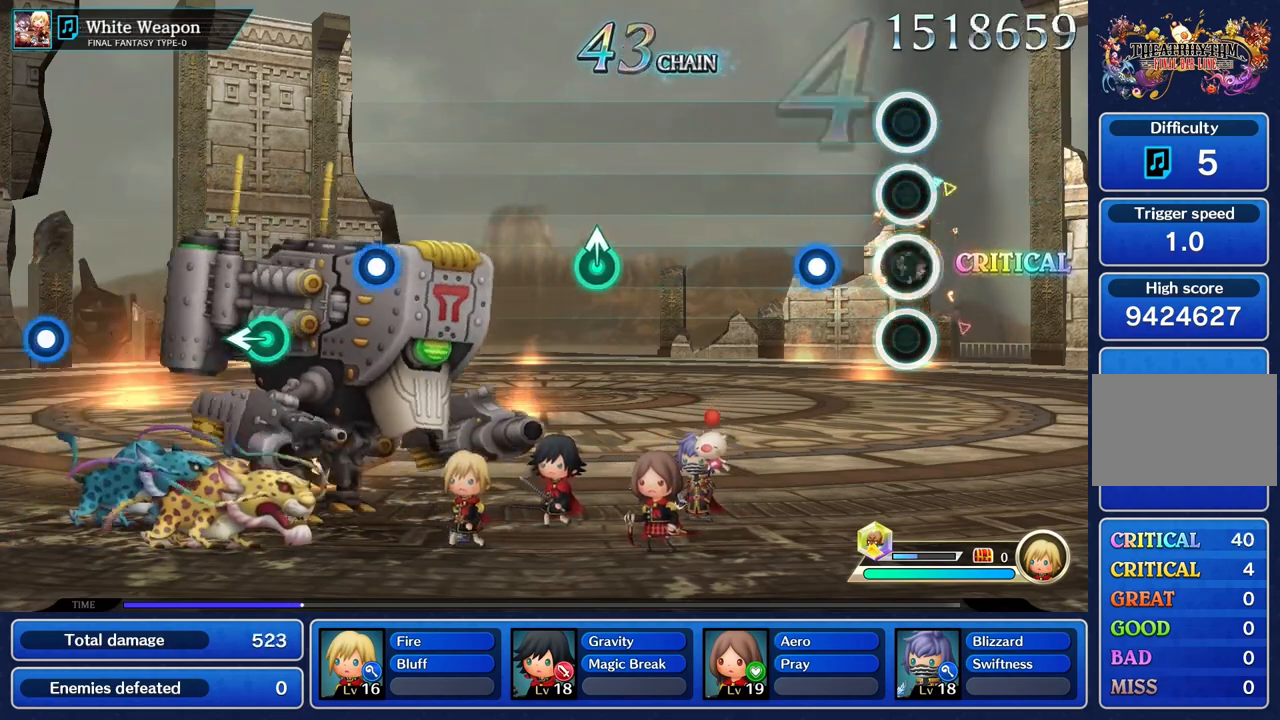
{"buttons": [], "left_stick": "center", "right_stick": "center", "events": [[267, "R1", "down"], [367, "R1", "up"]]}
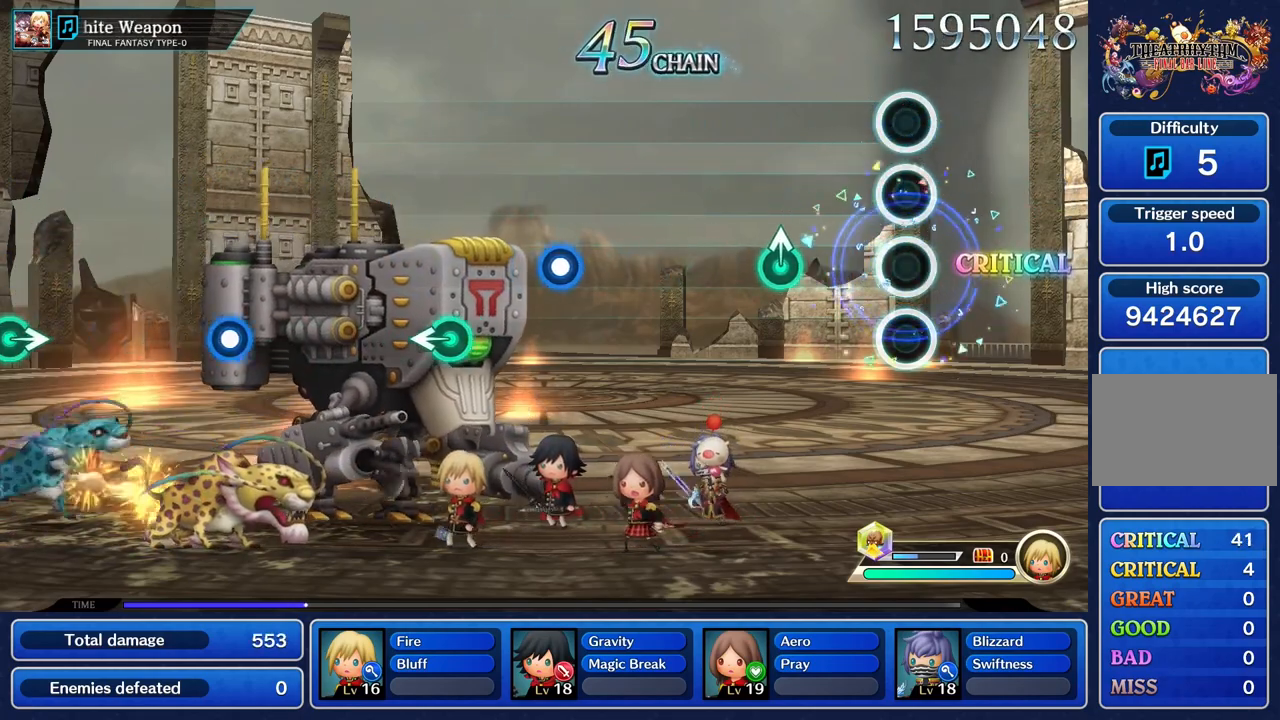
{"buttons": [], "left_stick": "center", "right_stick": "center", "events": [[350, "left_stick", "up"], [484, "left_stick", "center"]]}
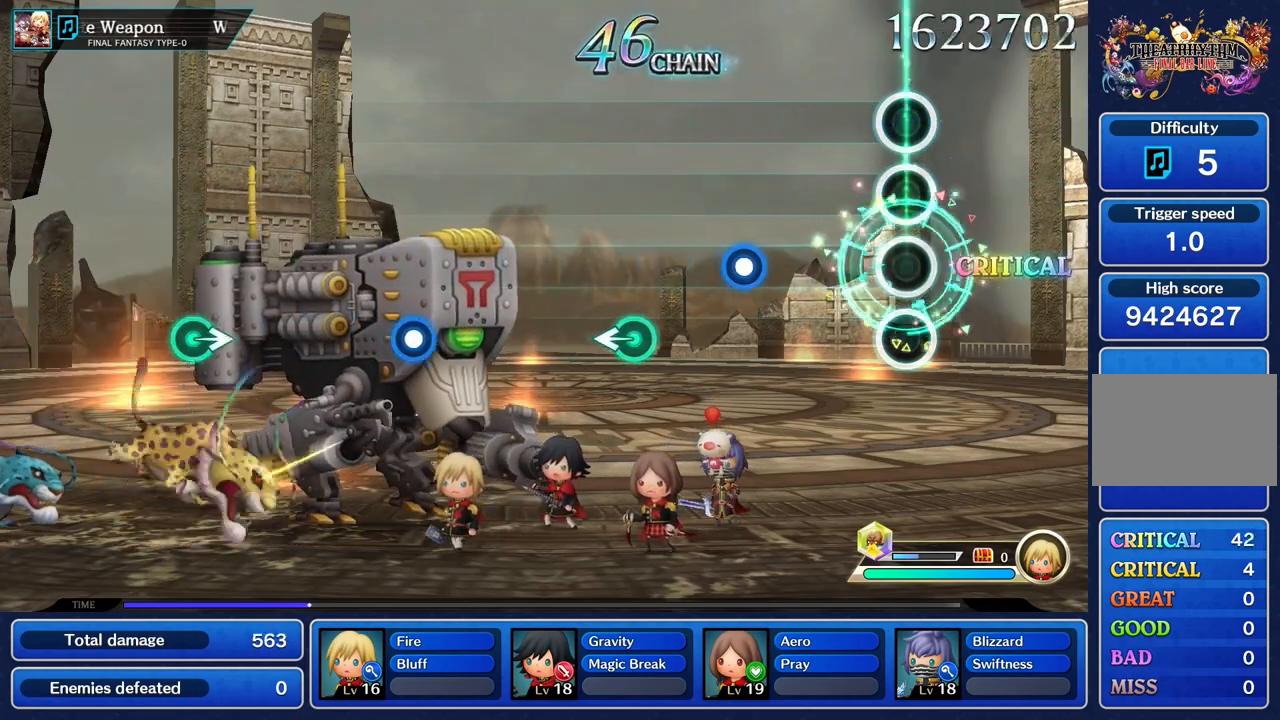
{"buttons": ["R1"], "left_stick": "center", "right_stick": "center", "events": [[467, "R1", "down"]]}
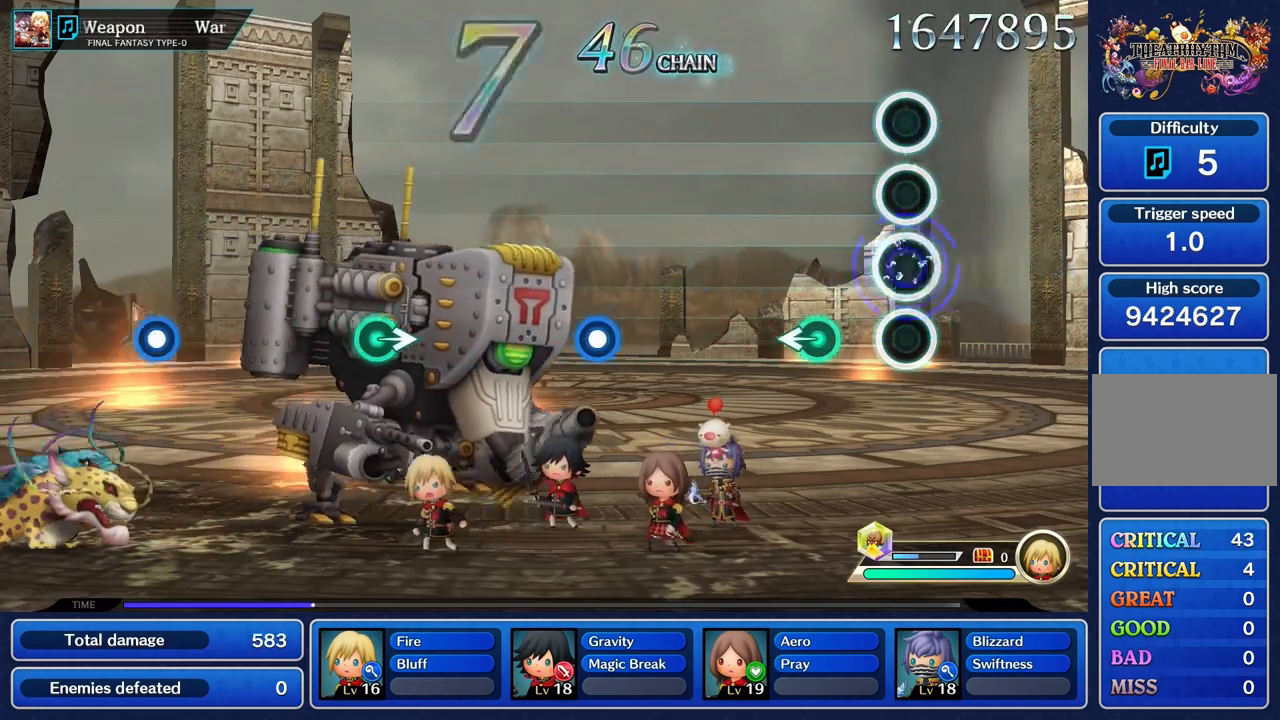
{"buttons": [], "left_stick": "center", "right_stick": "center", "events": [[100, "R1", "up"], [284, "left_stick", "left"], [400, "left_stick", "center"]]}
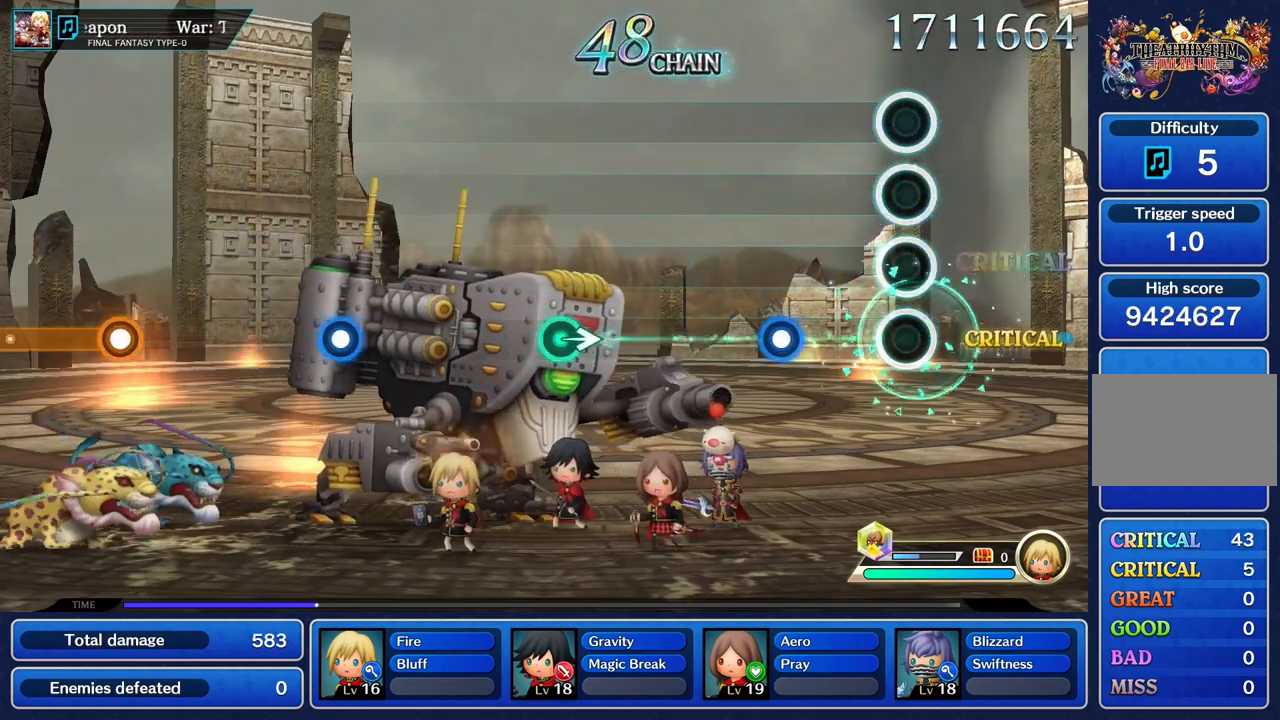
{"buttons": [], "left_stick": "center", "right_stick": "center", "events": [[367, "R1", "down"], [483, "R1", "up"]]}
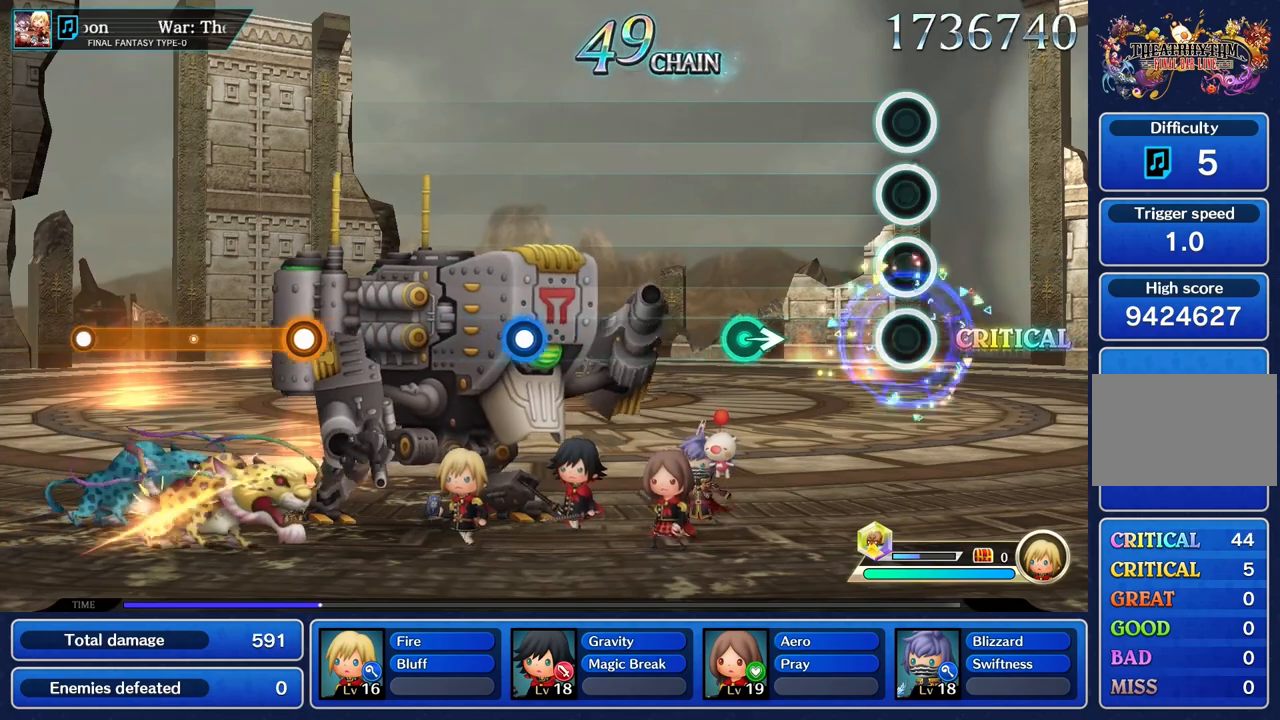
{"buttons": [], "left_stick": "right", "right_stick": "center", "events": [[451, "left_stick", "right"]]}
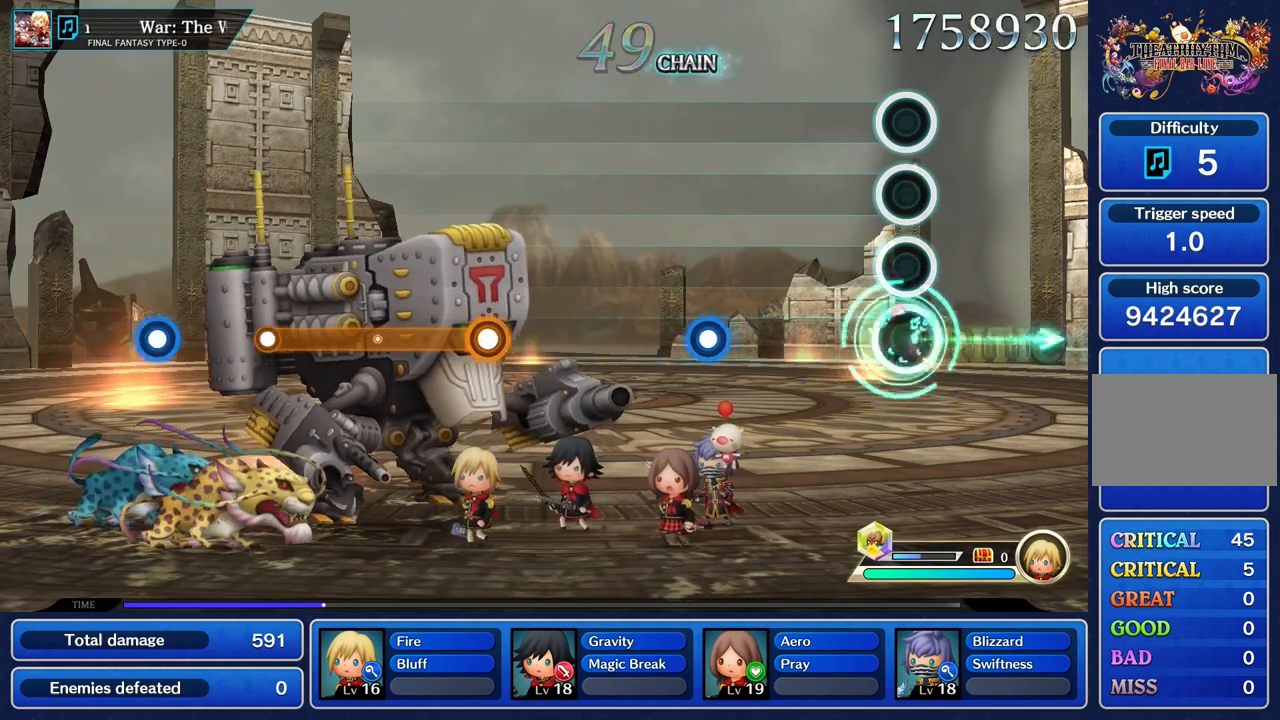
{"buttons": [], "left_stick": "center", "right_stick": "center", "events": [[100, "left_stick", "center"]]}
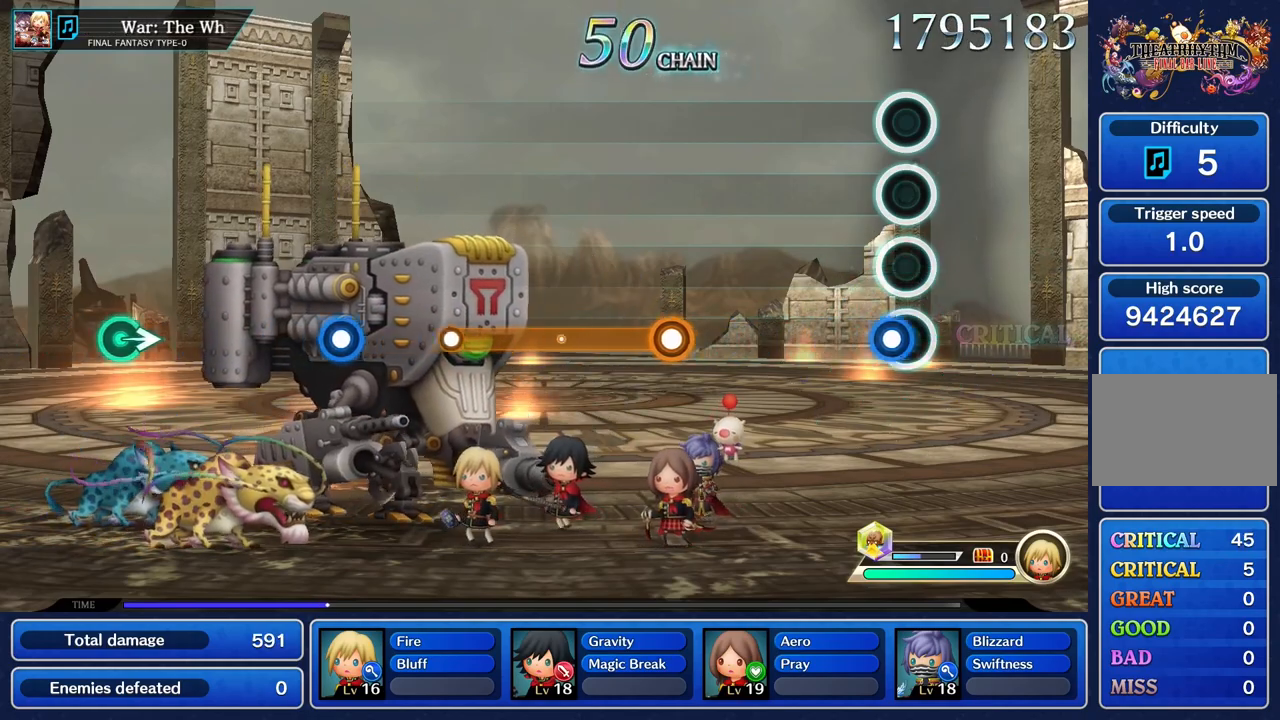
{"buttons": [], "left_stick": "center", "right_stick": "center", "events": [[50, "R1", "down"], [200, "R1", "up"]]}
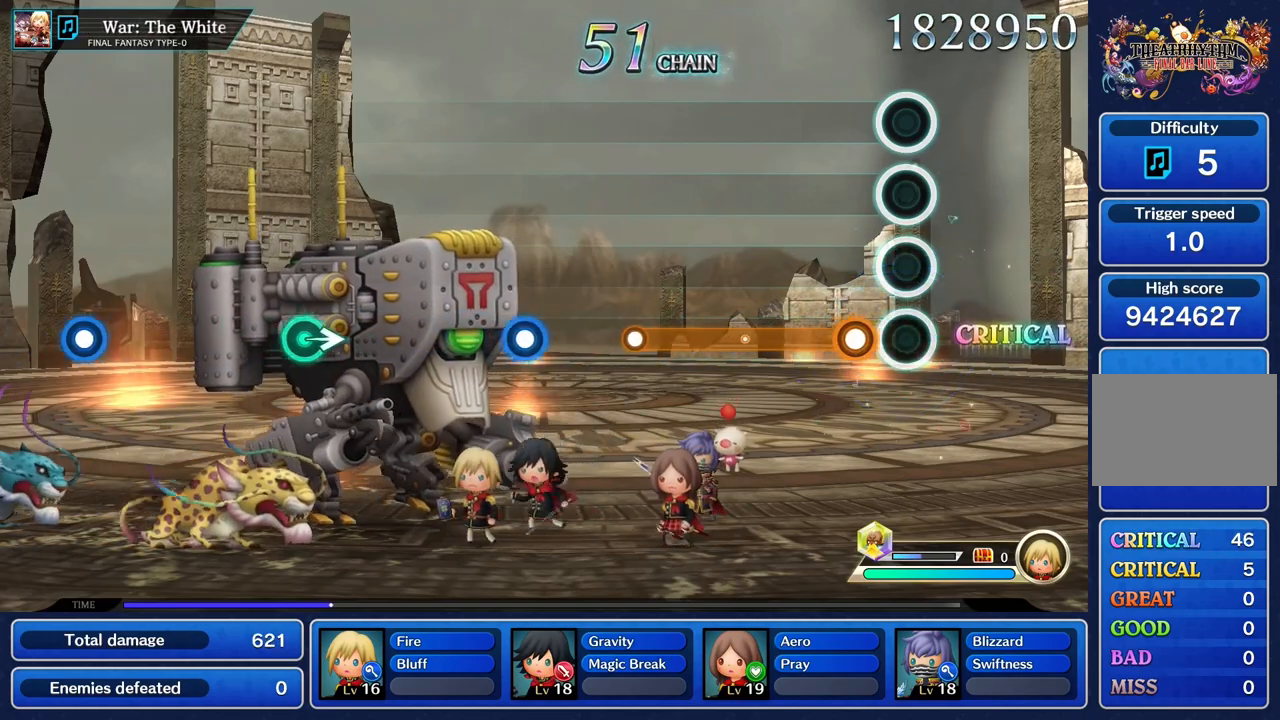
{"buttons": ["R1"], "left_stick": "center", "right_stick": "center", "events": [[166, "R1", "down"]]}
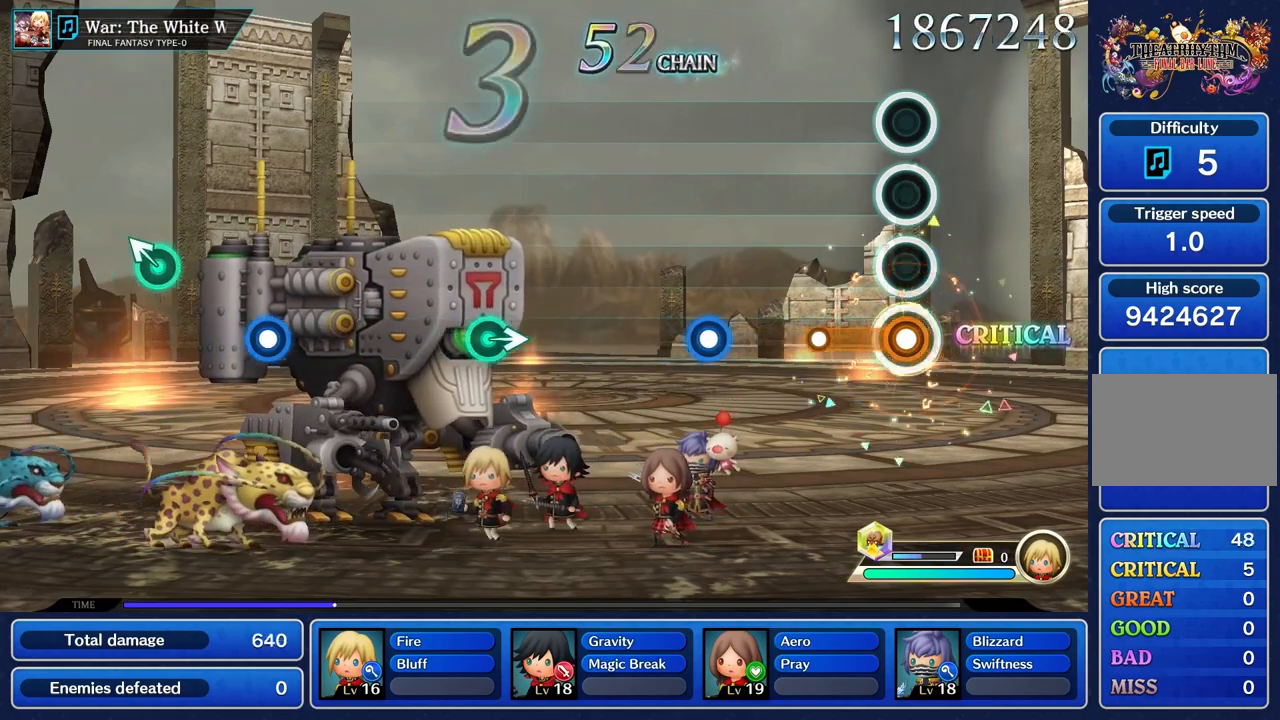
{"buttons": [], "left_stick": "center", "right_stick": "center", "events": [[267, "R1", "up"]]}
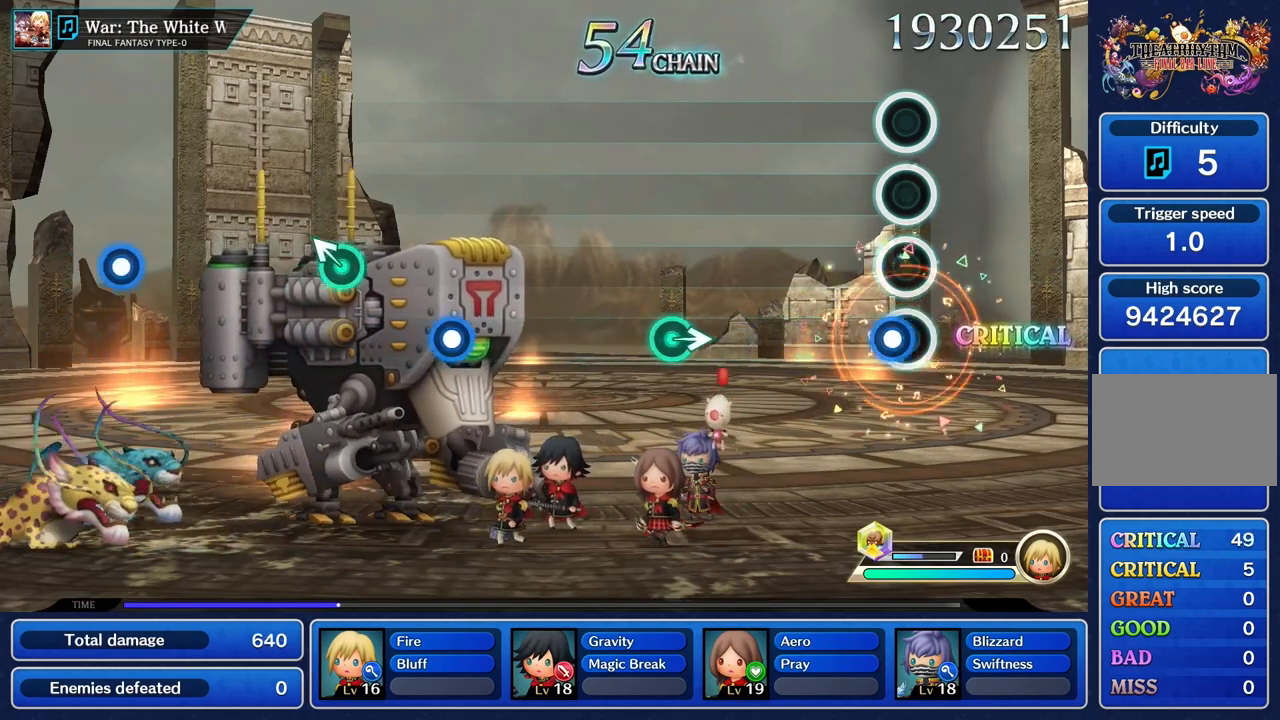
{"buttons": [], "left_stick": "center", "right_stick": "center", "events": [[50, "R1", "down"], [166, "R1", "up"]]}
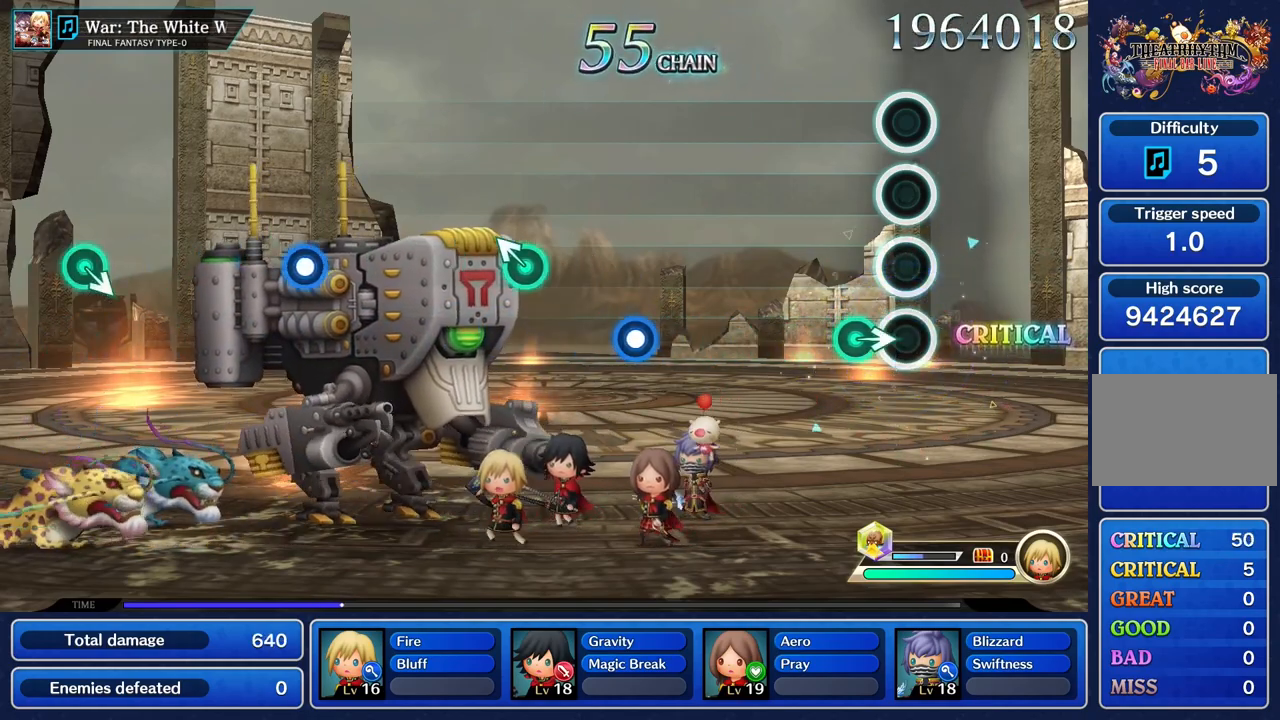
{"buttons": [], "left_stick": "center", "right_stick": "center", "events": [[117, "left_stick", "right"], [284, "left_stick", "center"]]}
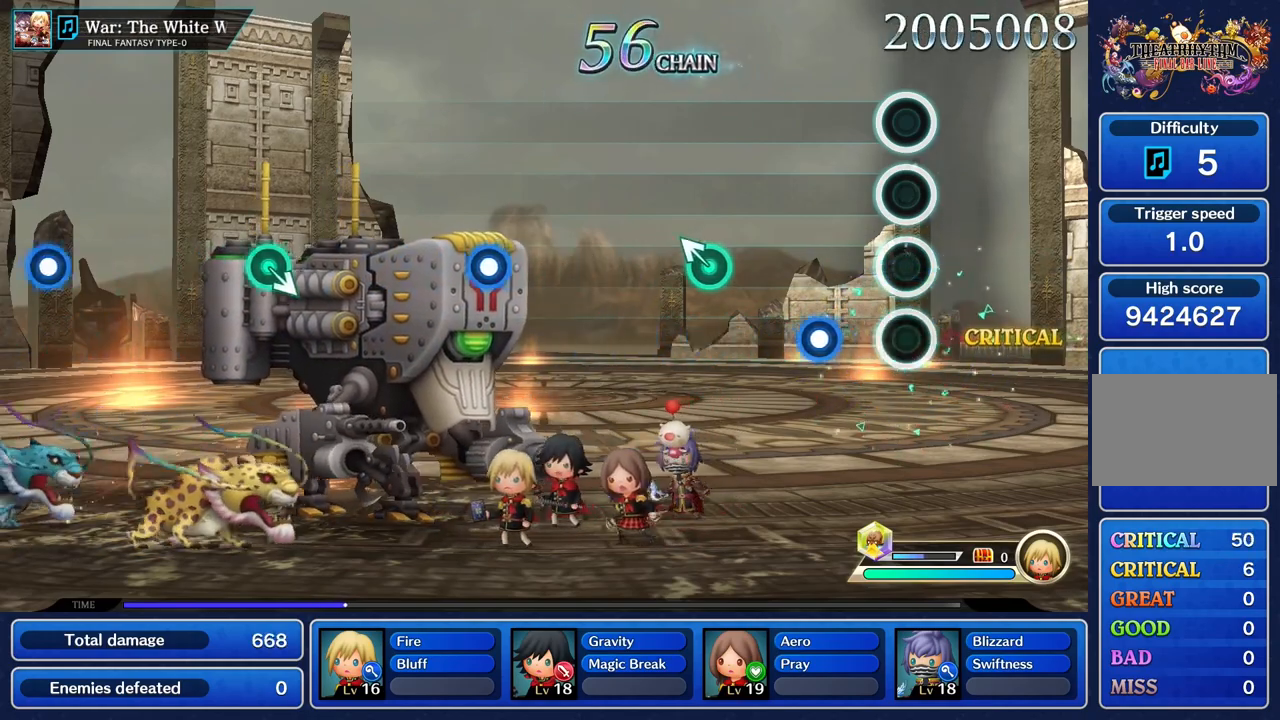
{"buttons": [], "left_stick": "center", "right_stick": "center", "events": [[267, "R1", "down"], [383, "R1", "up"]]}
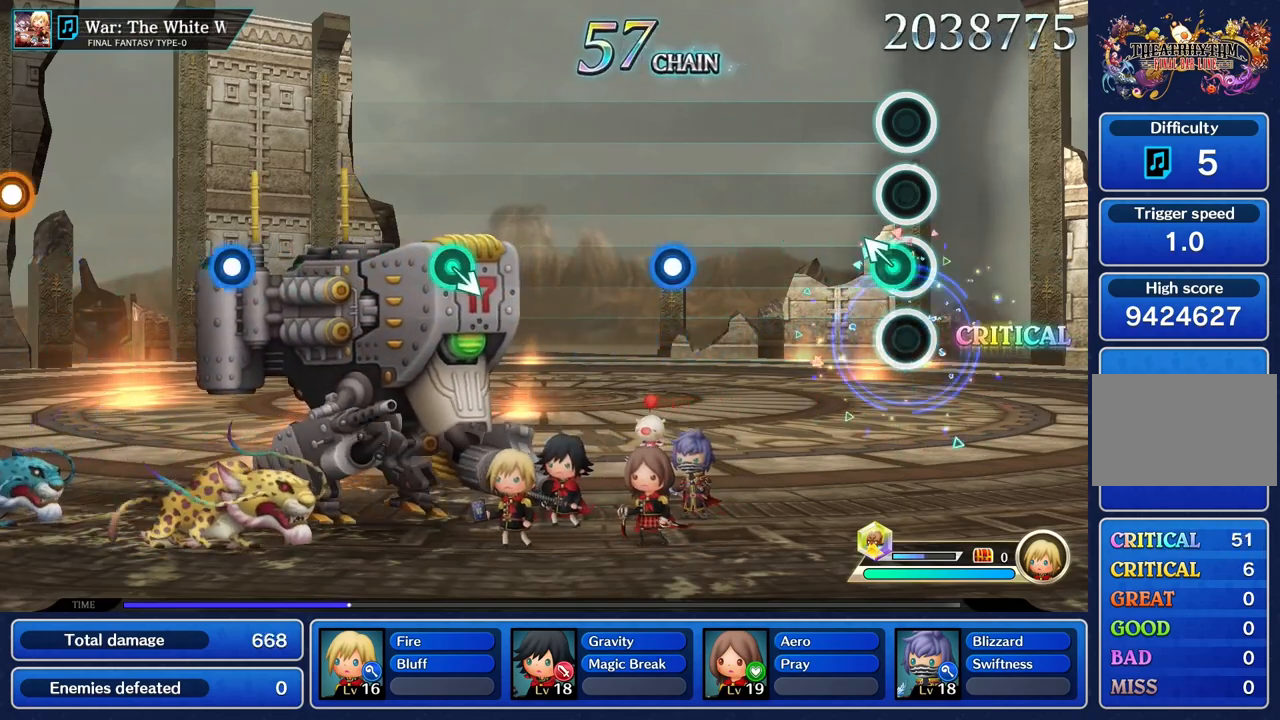
{"buttons": [], "left_stick": "center", "right_stick": "center", "events": [[50, "left_stick", "up"], [167, "left_stick", "center"]]}
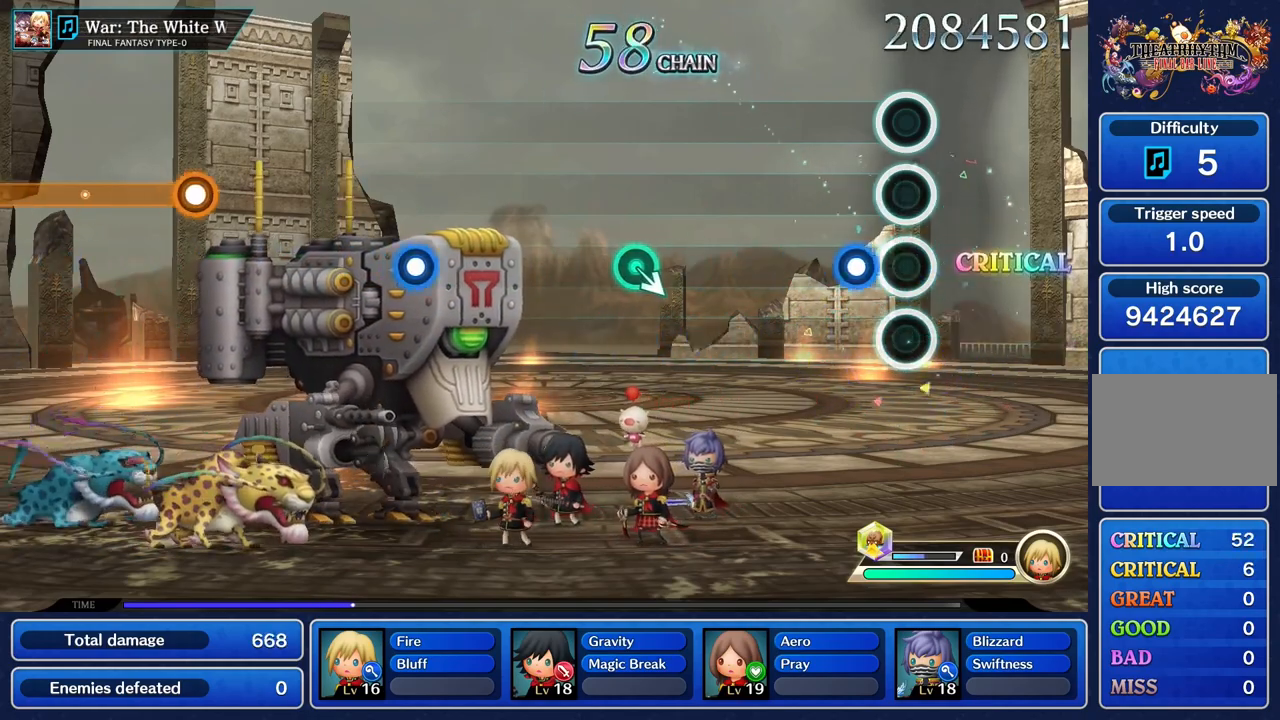
{"buttons": [], "left_stick": "center", "right_stick": "center", "events": [[150, "R1", "down"], [283, "R1", "up"]]}
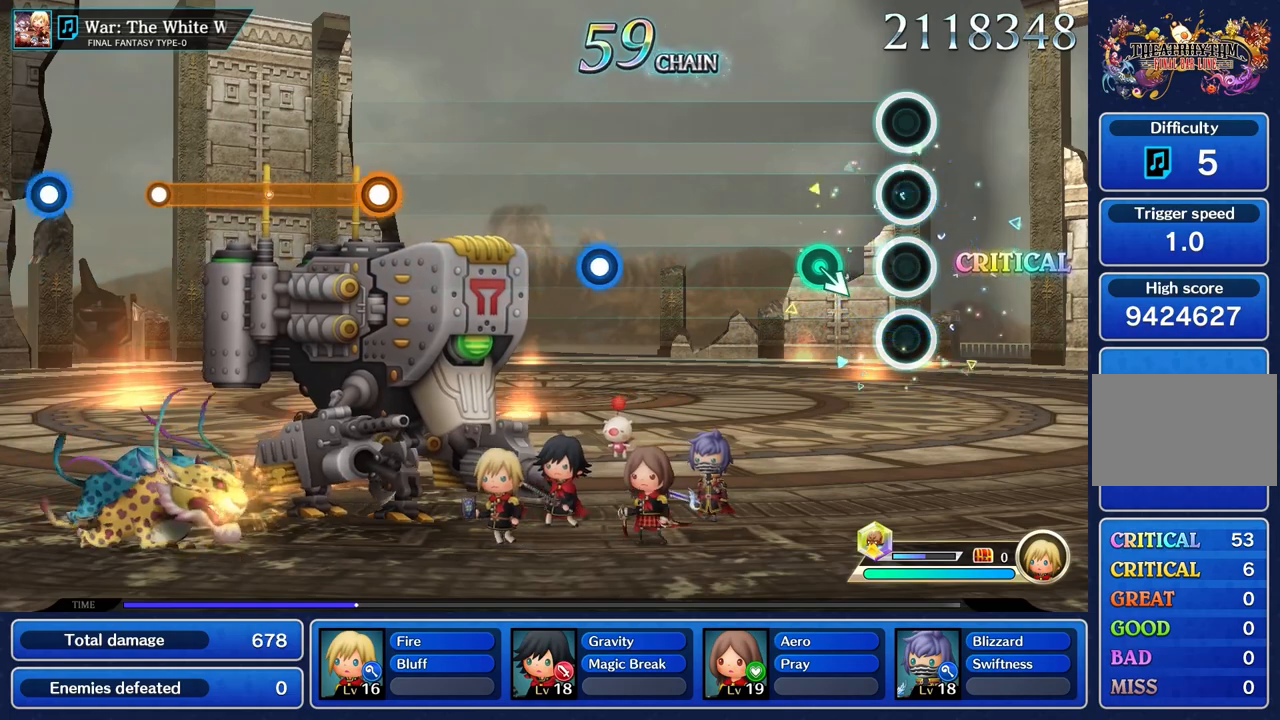
{"buttons": [], "left_stick": "center", "right_stick": "center", "events": []}
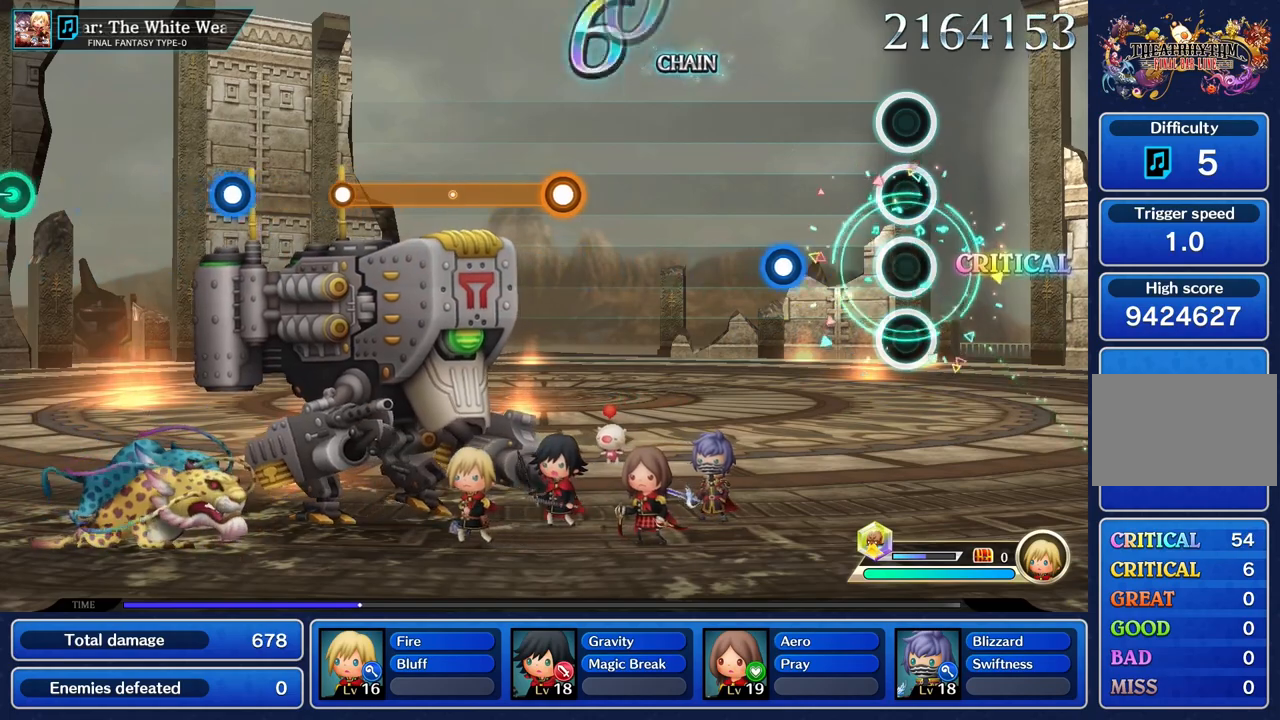
{"buttons": [], "left_stick": "center", "right_stick": "center", "events": [[333, "R1", "down"], [483, "R1", "up"]]}
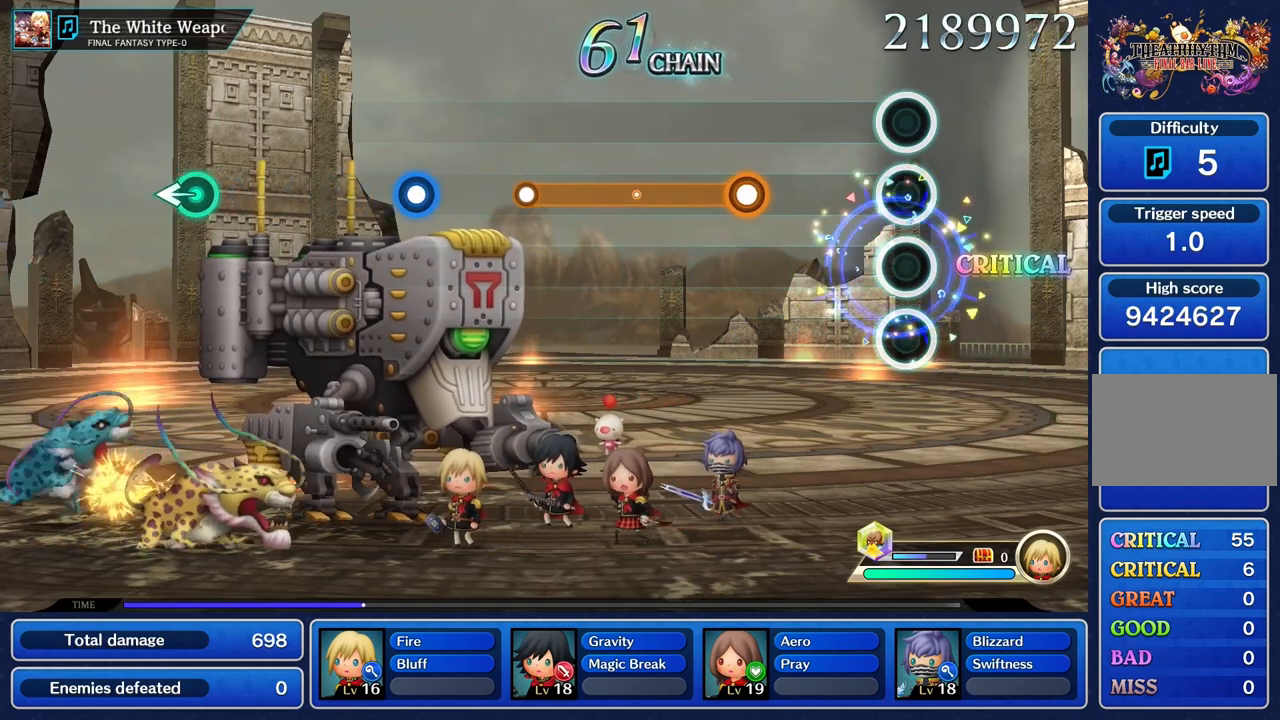
{"buttons": ["R1"], "left_stick": "center", "right_stick": "center", "events": [[451, "R1", "down"]]}
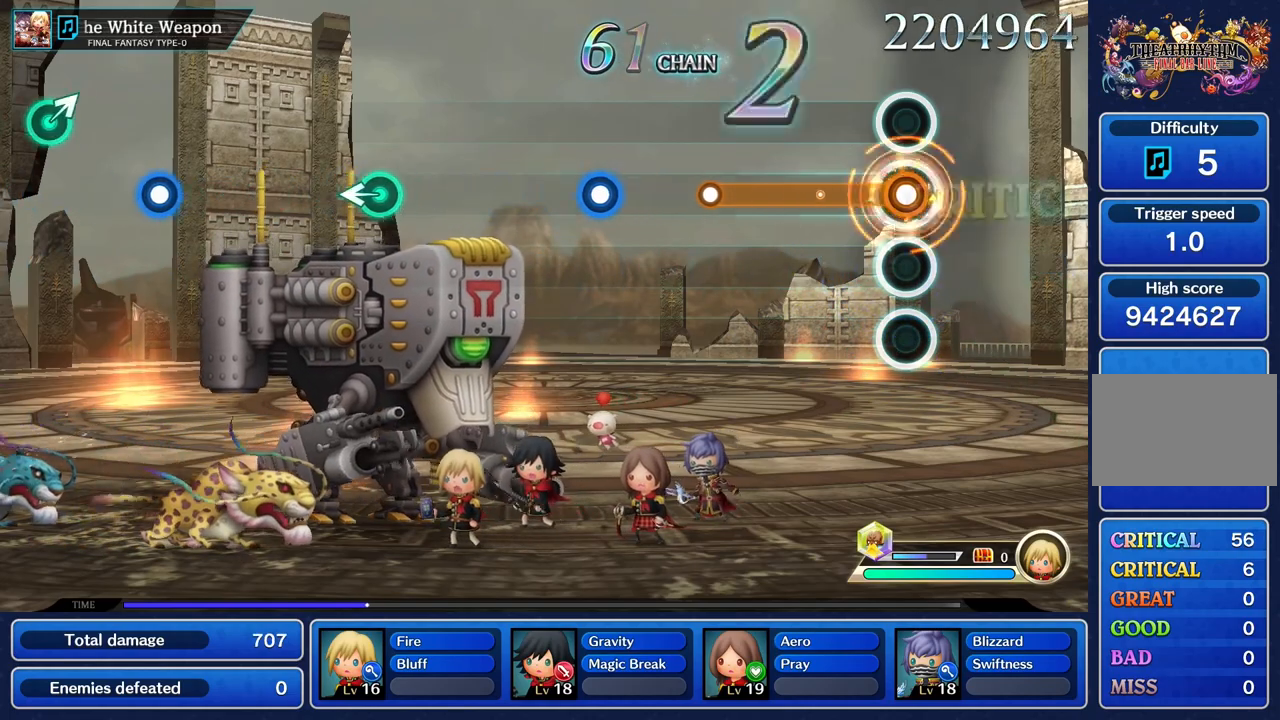
{"buttons": ["R1"], "left_stick": "center", "right_stick": "center", "events": []}
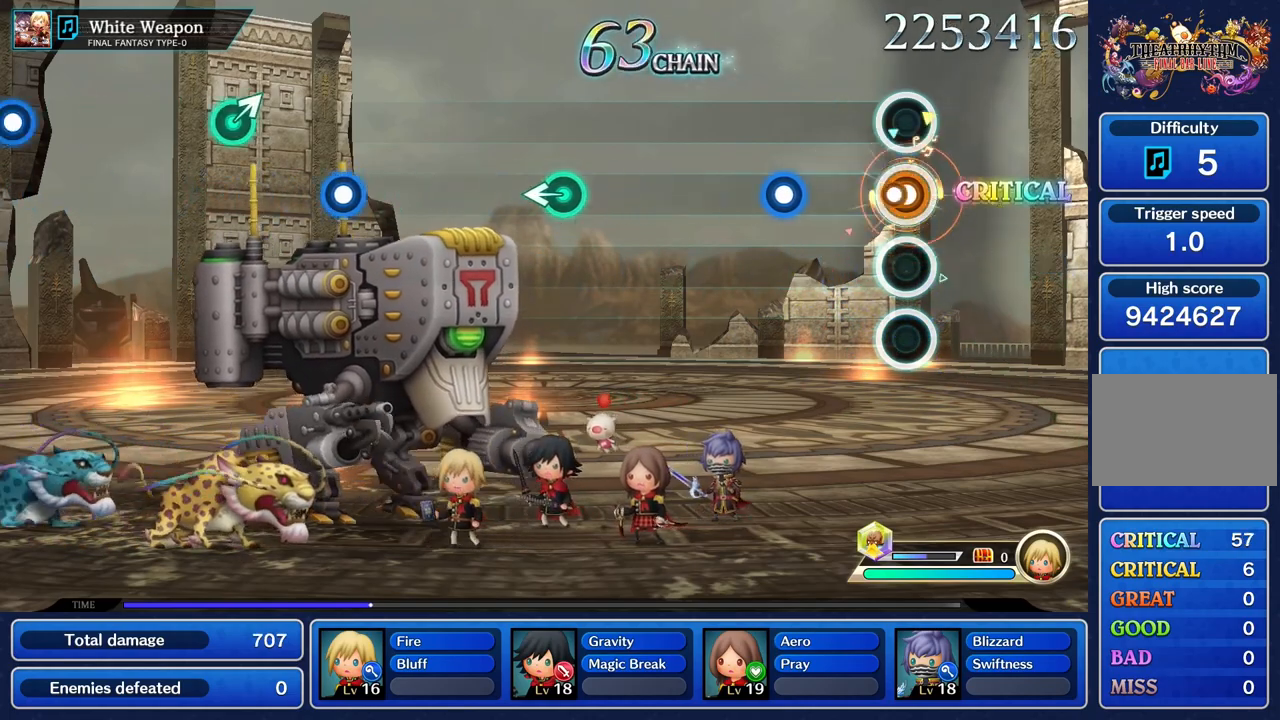
{"buttons": ["R1"], "left_stick": "center", "right_stick": "center", "events": [[84, "R1", "up"], [384, "R1", "down"]]}
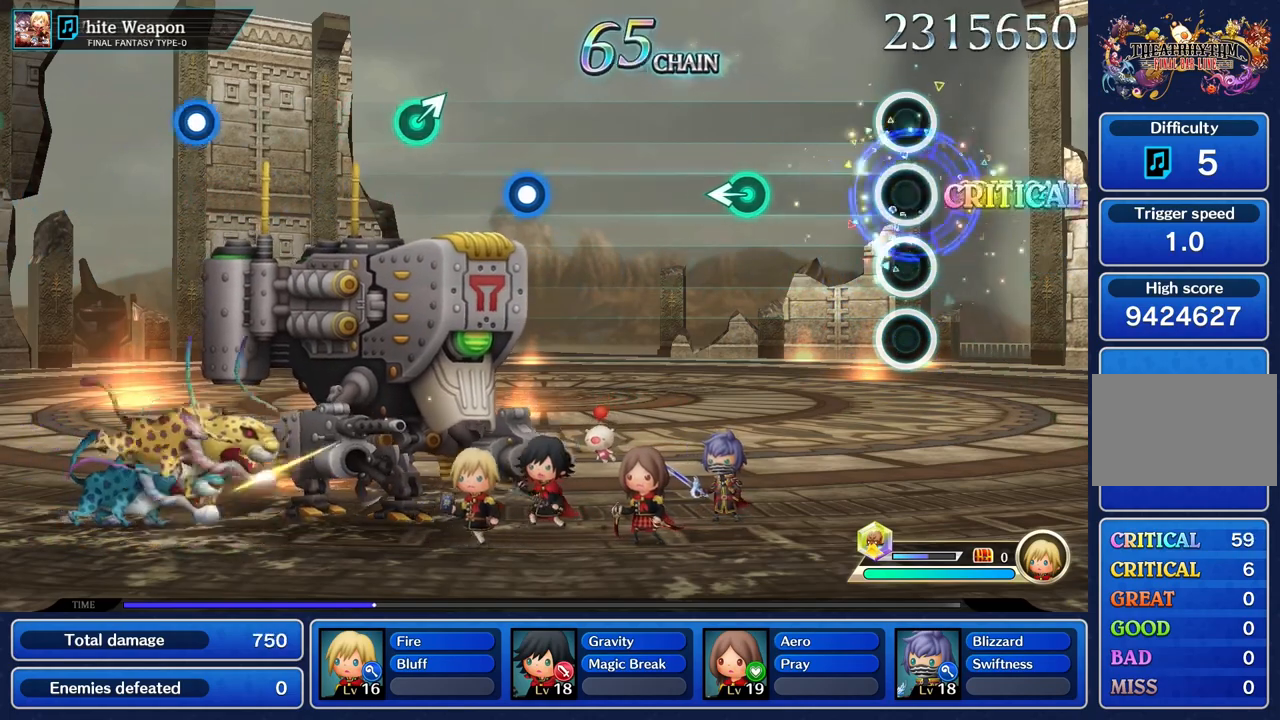
{"buttons": [], "left_stick": "left", "right_stick": "center", "events": [[16, "R1", "up"], [467, "left_stick", "left"]]}
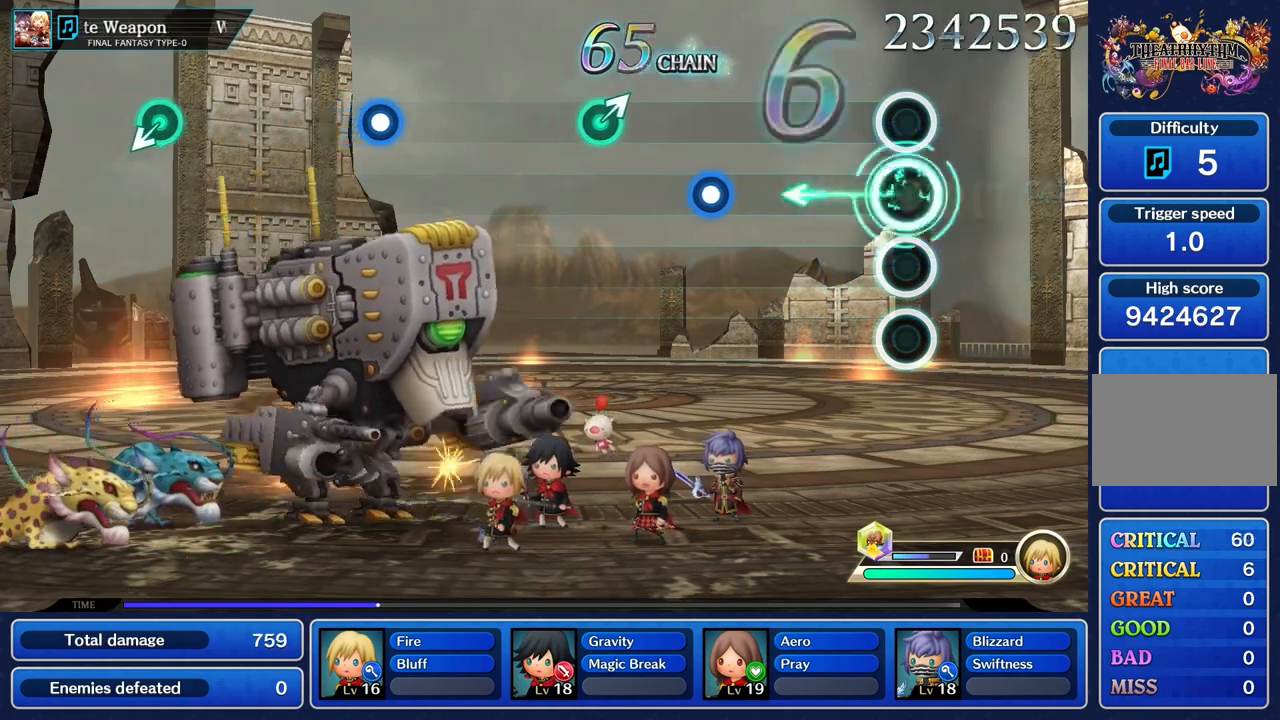
{"buttons": [], "left_stick": "center", "right_stick": "center", "events": [[67, "left_stick", "center"]]}
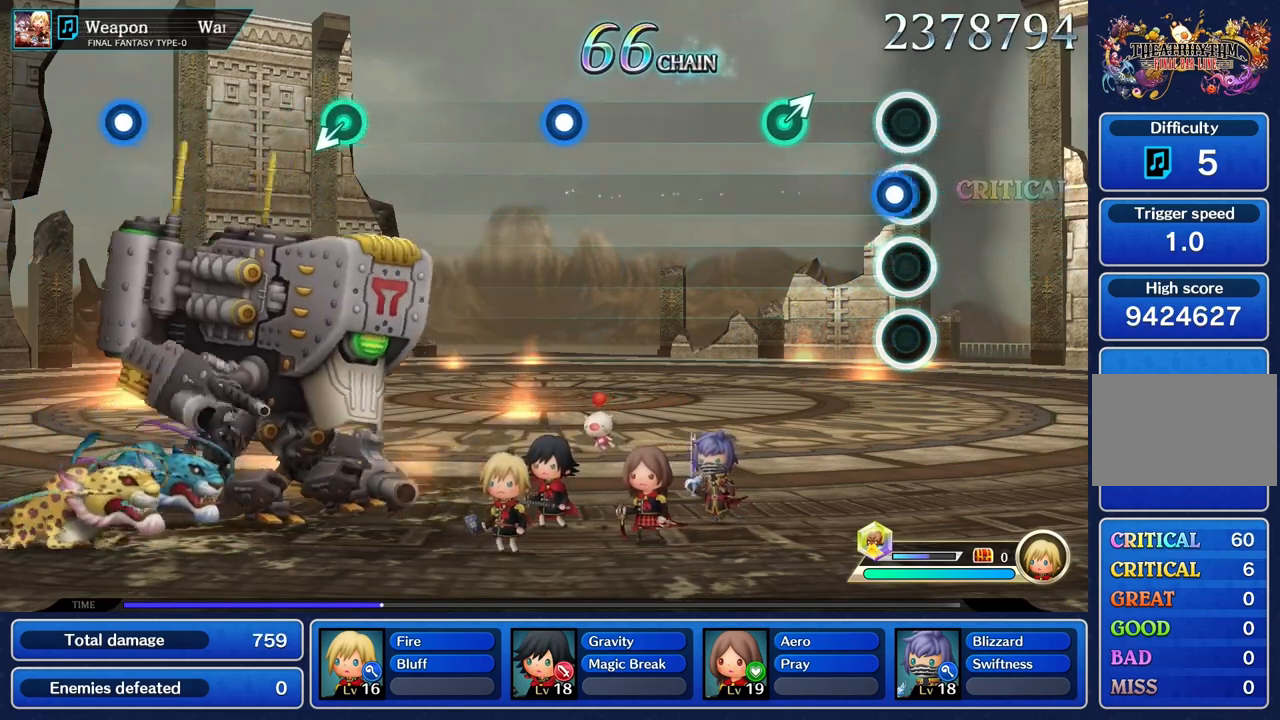
{"buttons": [], "left_stick": "center", "right_stick": "center", "events": [[16, "R1", "down"], [133, "R1", "up"], [367, "left_stick", "up"], [467, "left_stick", "center"]]}
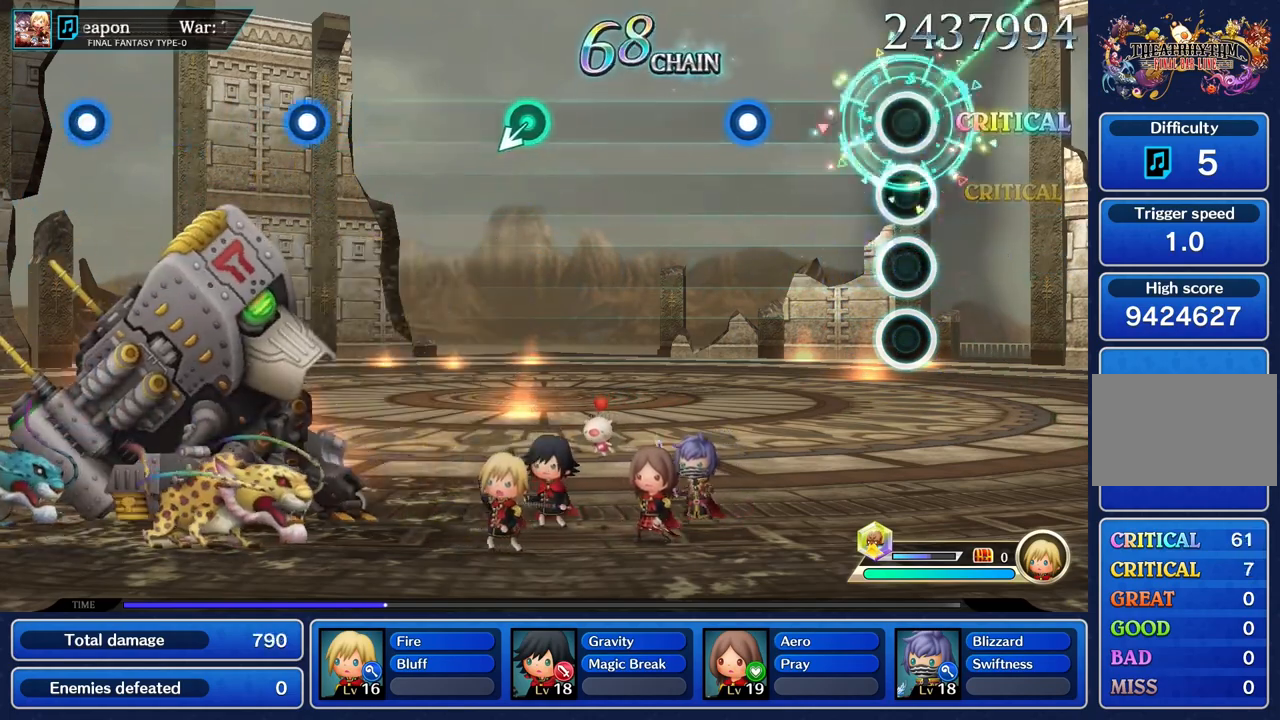
{"buttons": ["R1"], "left_stick": "center", "right_stick": "center", "events": [[434, "R1", "down"]]}
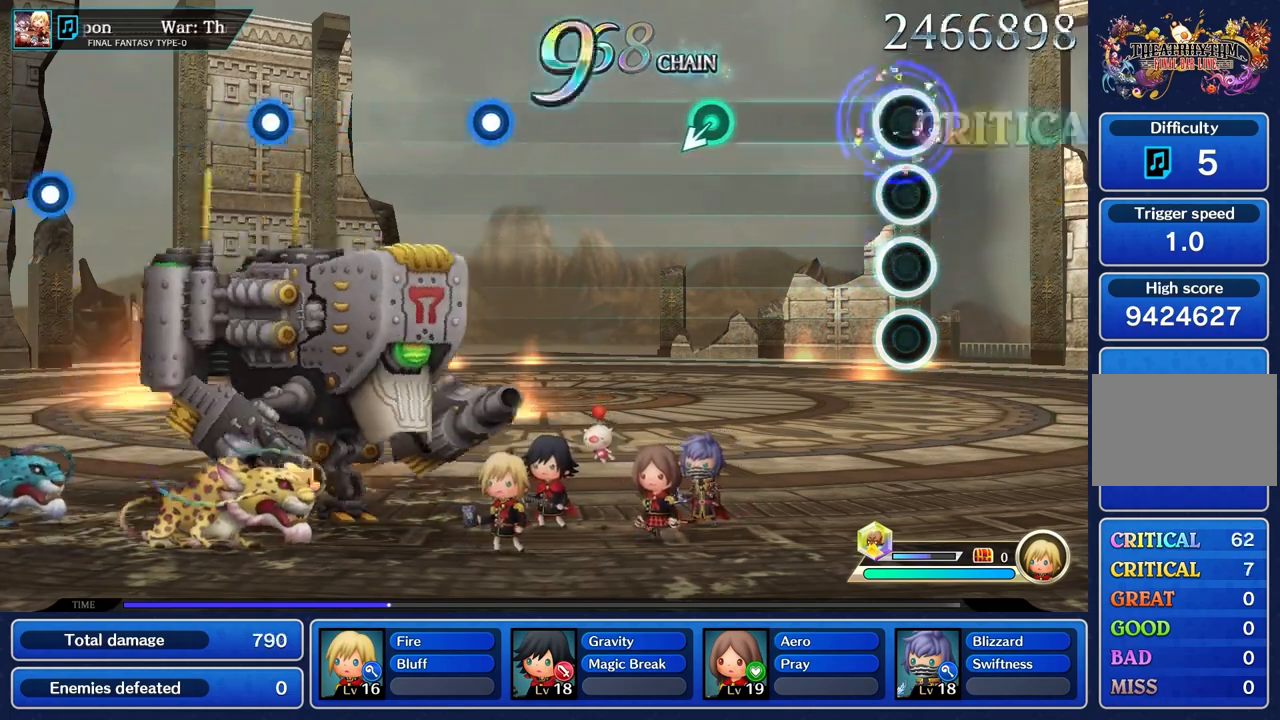
{"buttons": [], "left_stick": "center", "right_stick": "center", "events": [[66, "R1", "up"]]}